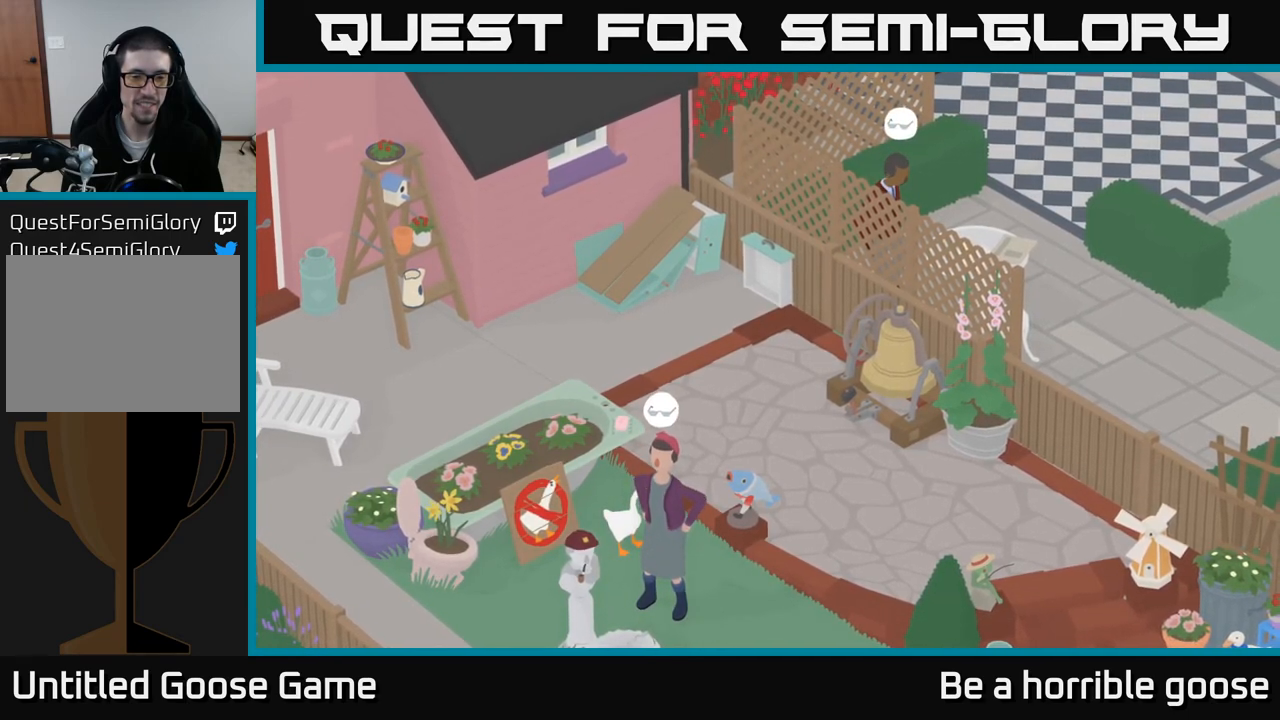
Gameplay with a controller (Xbox layout); each line is a JSON object with the inputs held at the frame after it. "events" lists button and stick changes between this image and that frame as [ms after this image, input, new state], when the widget could be followed in between.
{"buttons": [], "left_stick": "center", "right_stick": "down", "events": [[333, "right_stick", "down"]]}
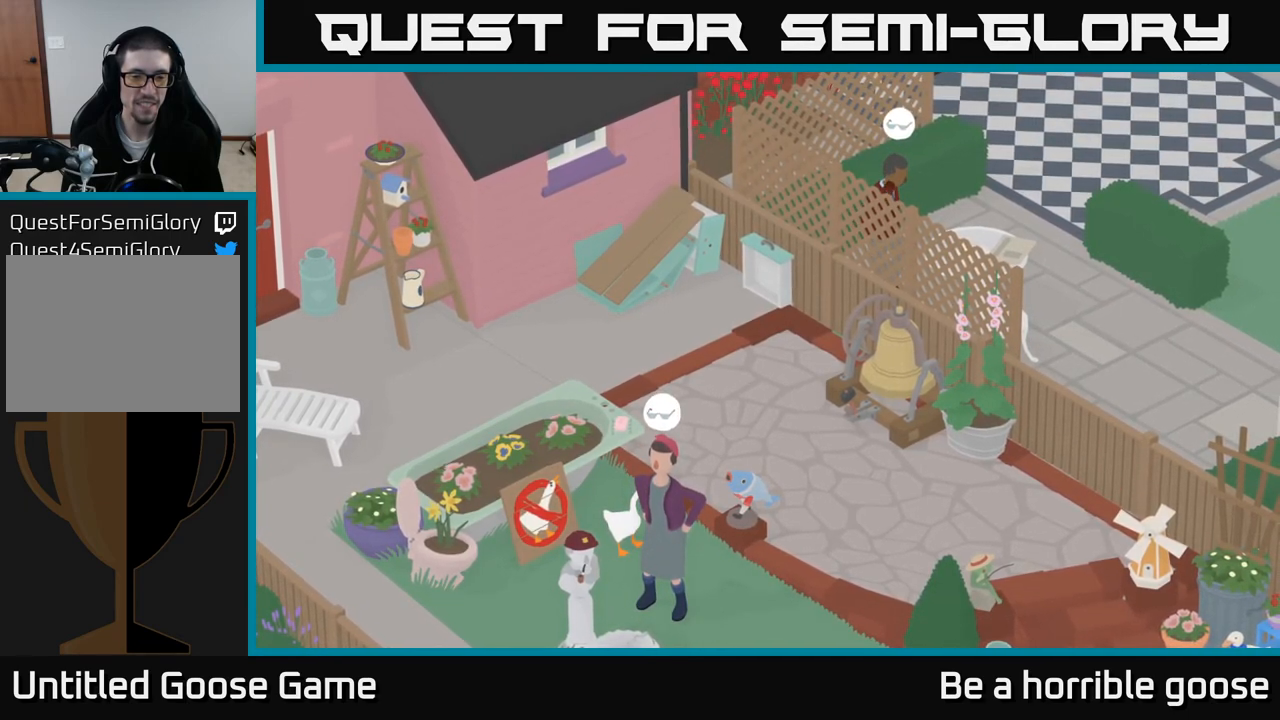
{"buttons": [], "left_stick": "center", "right_stick": "center", "events": [[267, "right_stick", "center"]]}
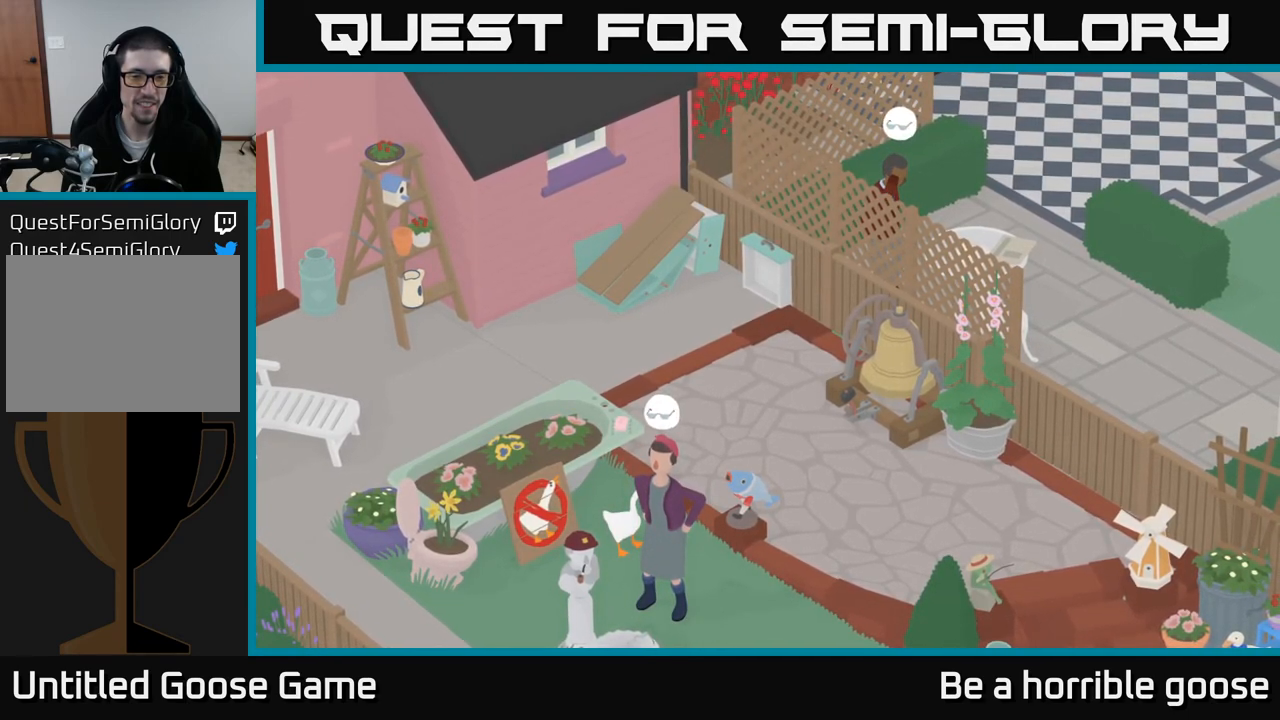
{"buttons": [], "left_stick": "center", "right_stick": "center", "events": []}
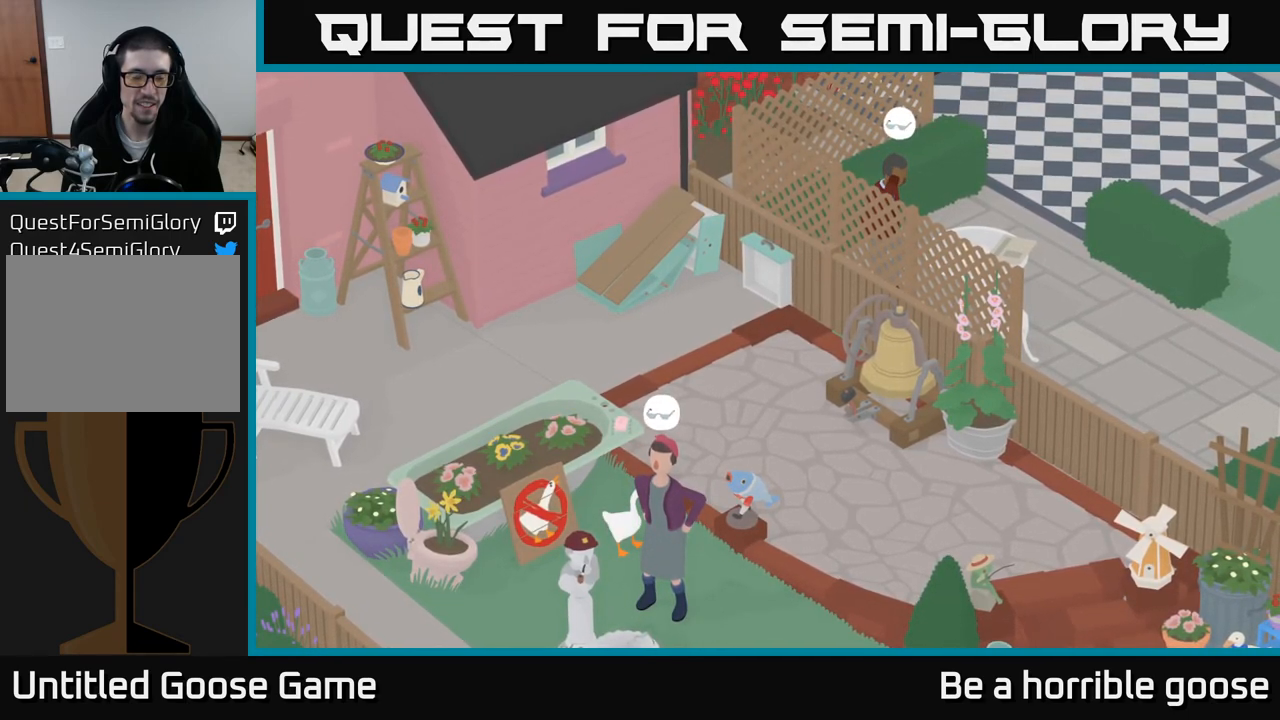
{"buttons": [], "left_stick": "up", "right_stick": "center", "events": [[50, "left_stick", "up"]]}
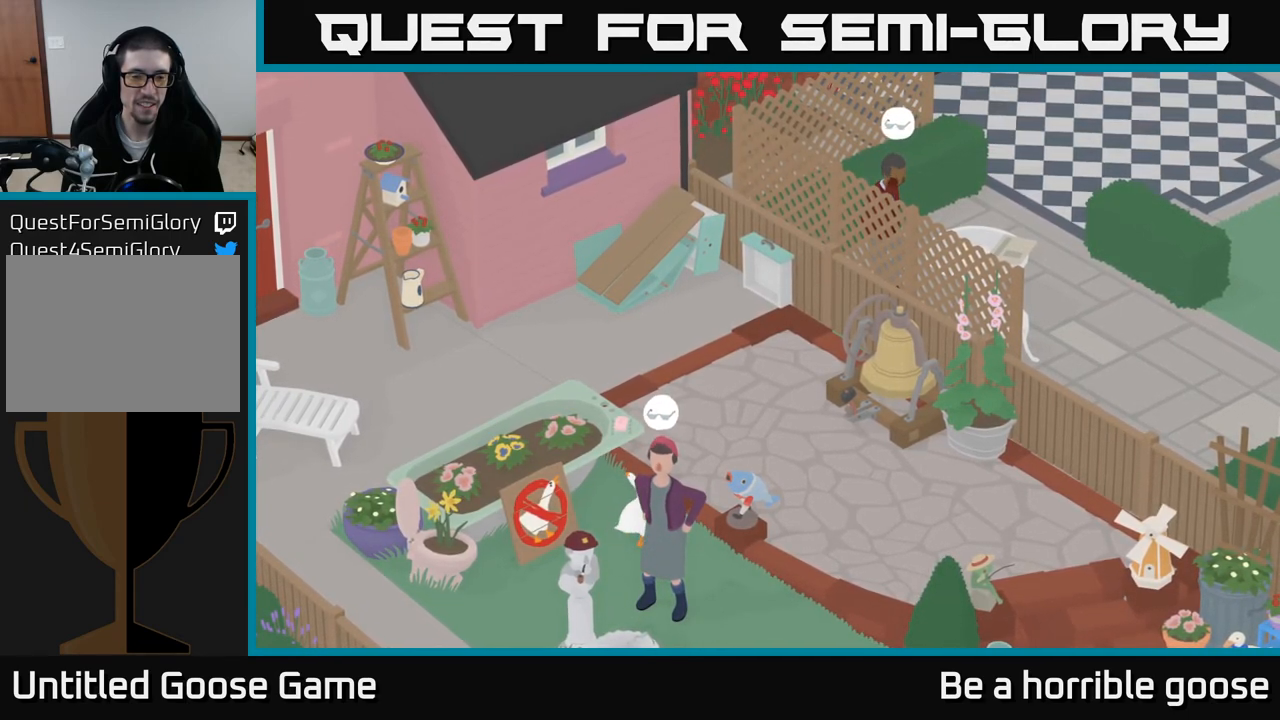
{"buttons": [], "left_stick": "down", "right_stick": "center", "events": [[183, "left_stick", "center"], [417, "left_stick", "down"]]}
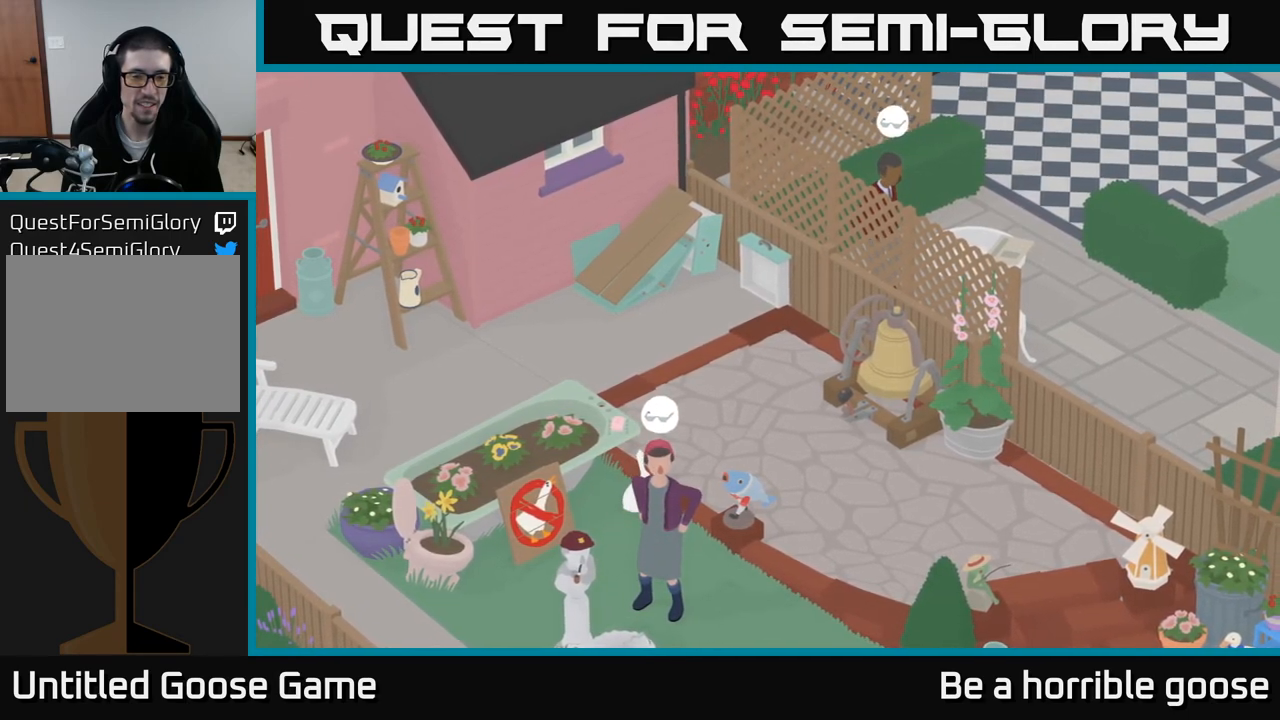
{"buttons": [], "left_stick": "center", "right_stick": "center", "events": [[333, "left_stick", "center"]]}
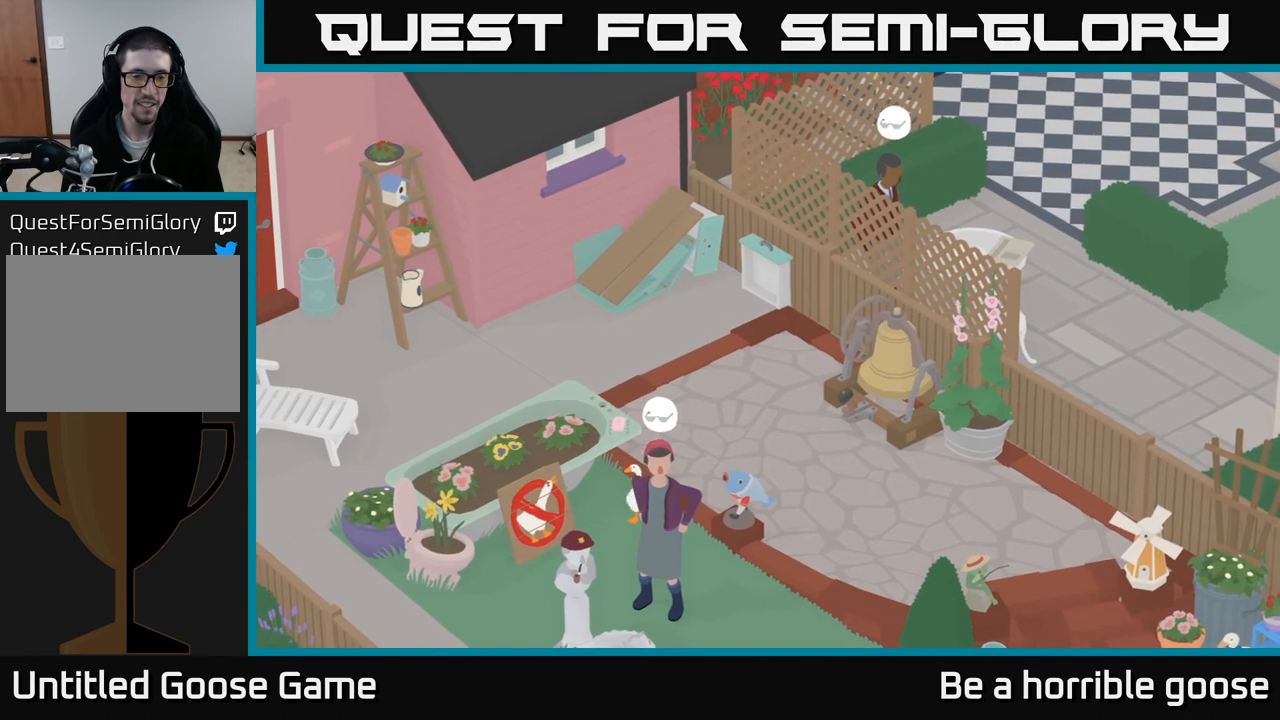
{"buttons": [], "left_stick": "center", "right_stick": "center", "events": [[300, "left_stick", "down"], [450, "left_stick", "center"]]}
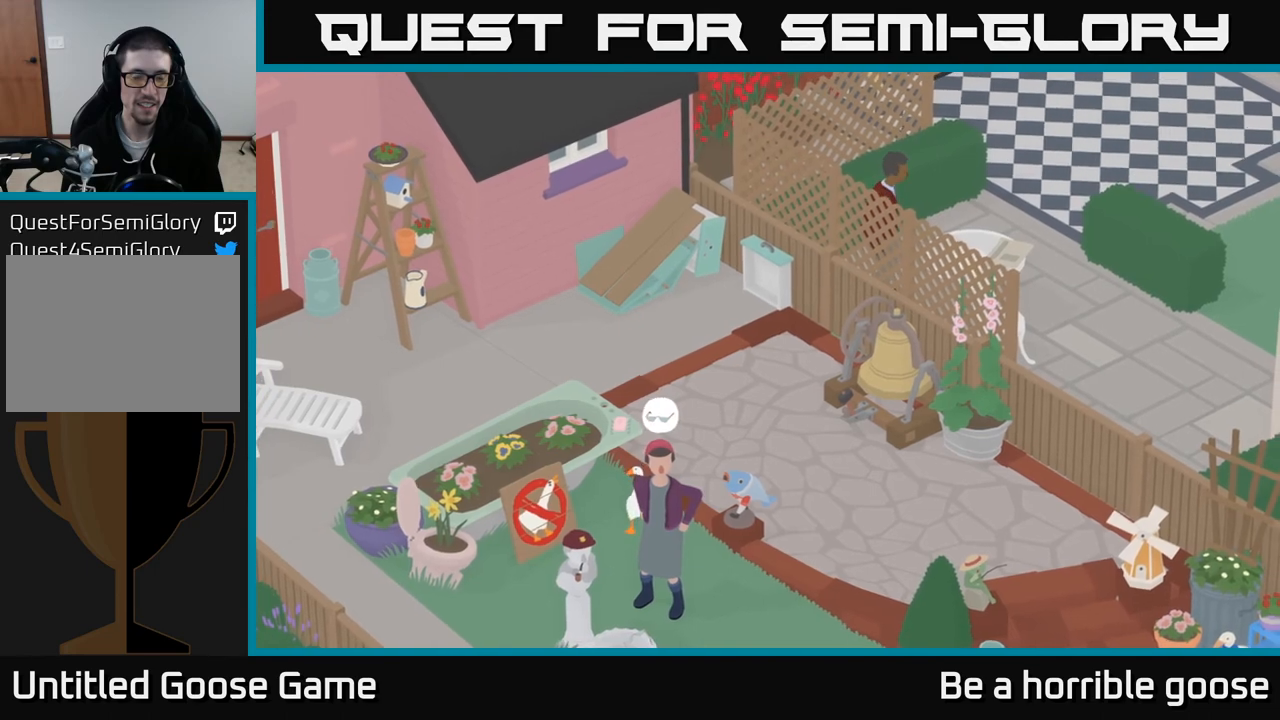
{"buttons": [], "left_stick": "center", "right_stick": "center", "events": []}
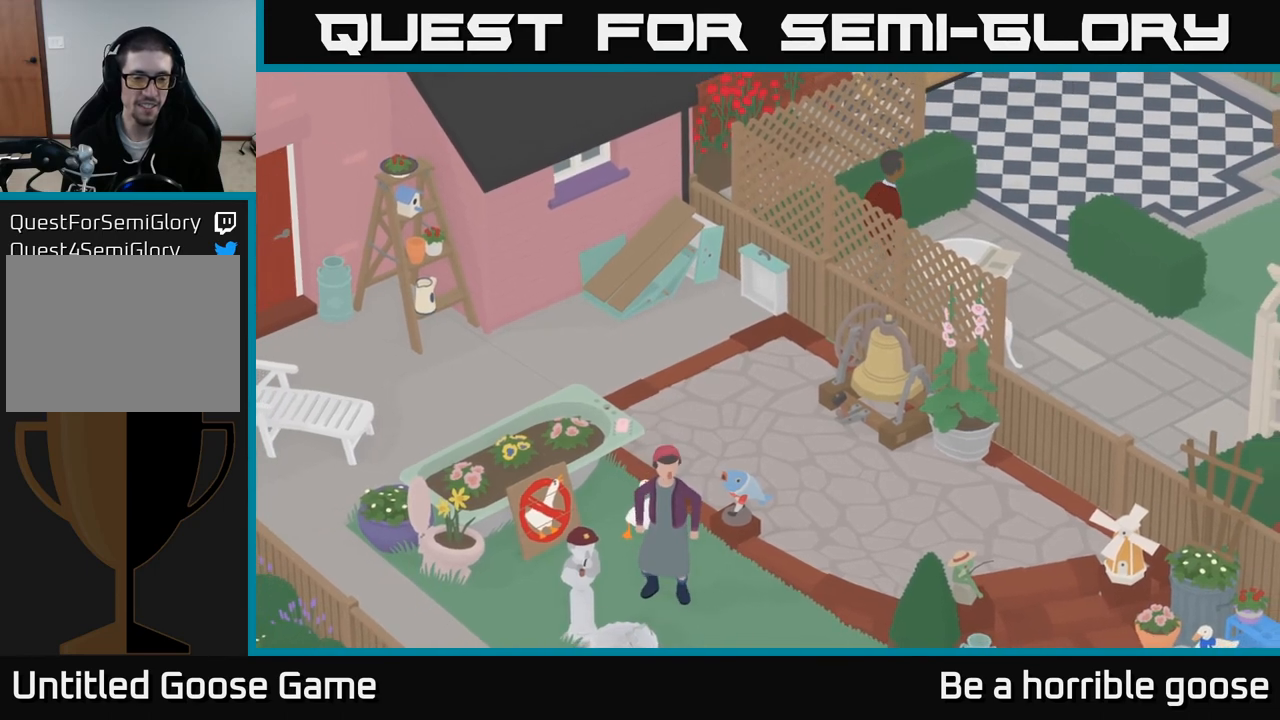
{"buttons": [], "left_stick": "center", "right_stick": "center", "events": []}
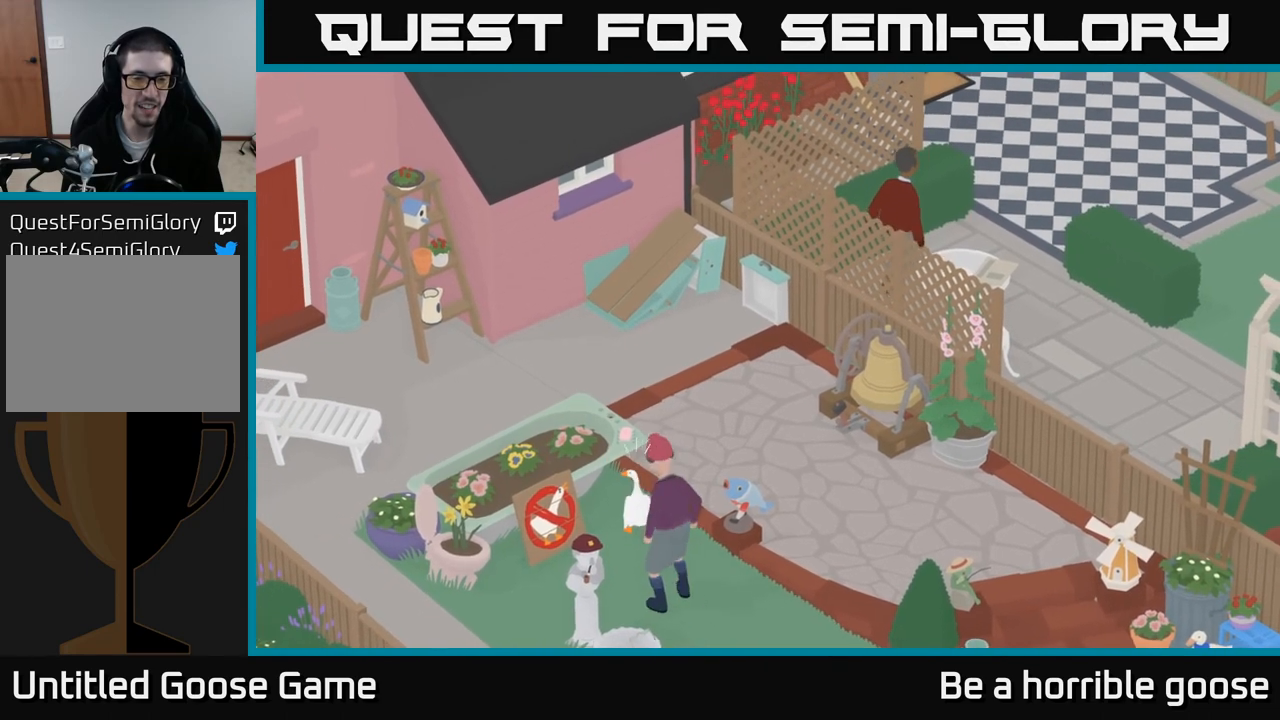
{"buttons": [], "left_stick": "down", "right_stick": "center", "events": [[367, "left_stick", "down"]]}
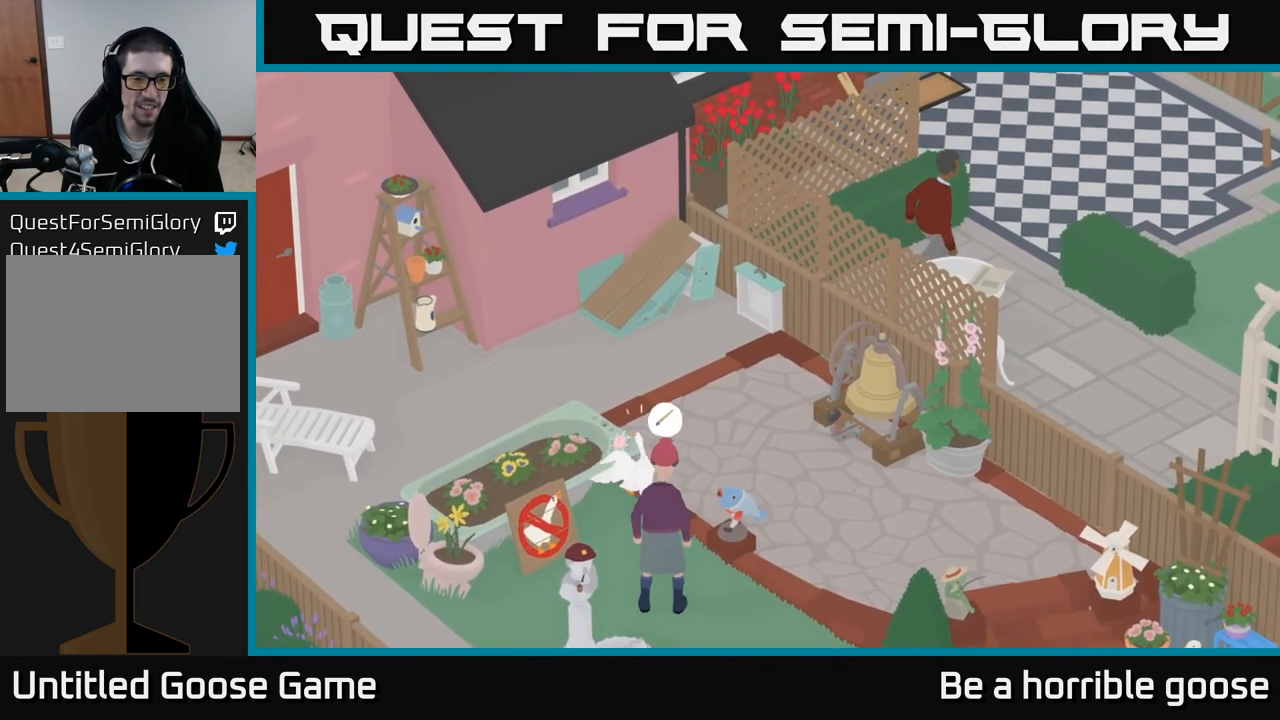
{"buttons": [], "left_stick": "down-right", "right_stick": "center", "events": [[50, "left_stick", "right"], [183, "left_stick", "down-right"], [267, "A", "down"], [433, "A", "up"]]}
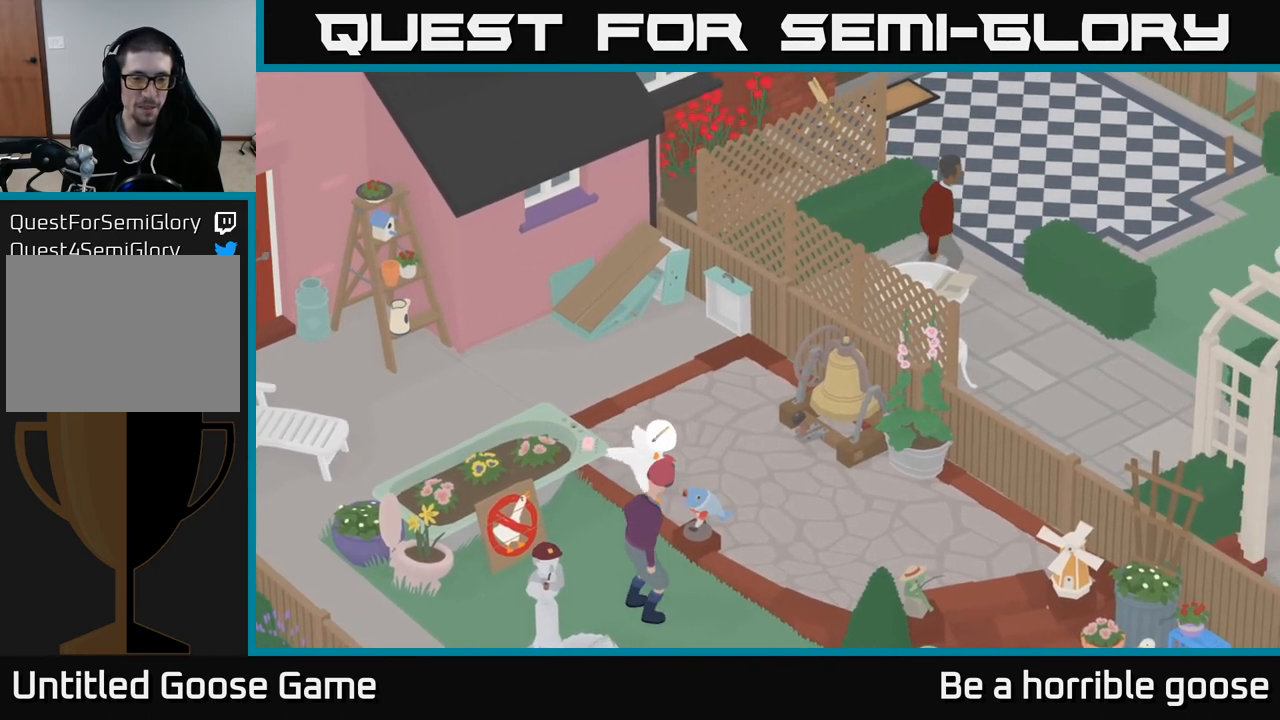
{"buttons": [], "left_stick": "left", "right_stick": "center", "events": [[17, "left_stick", "right"], [267, "left_stick", "left"]]}
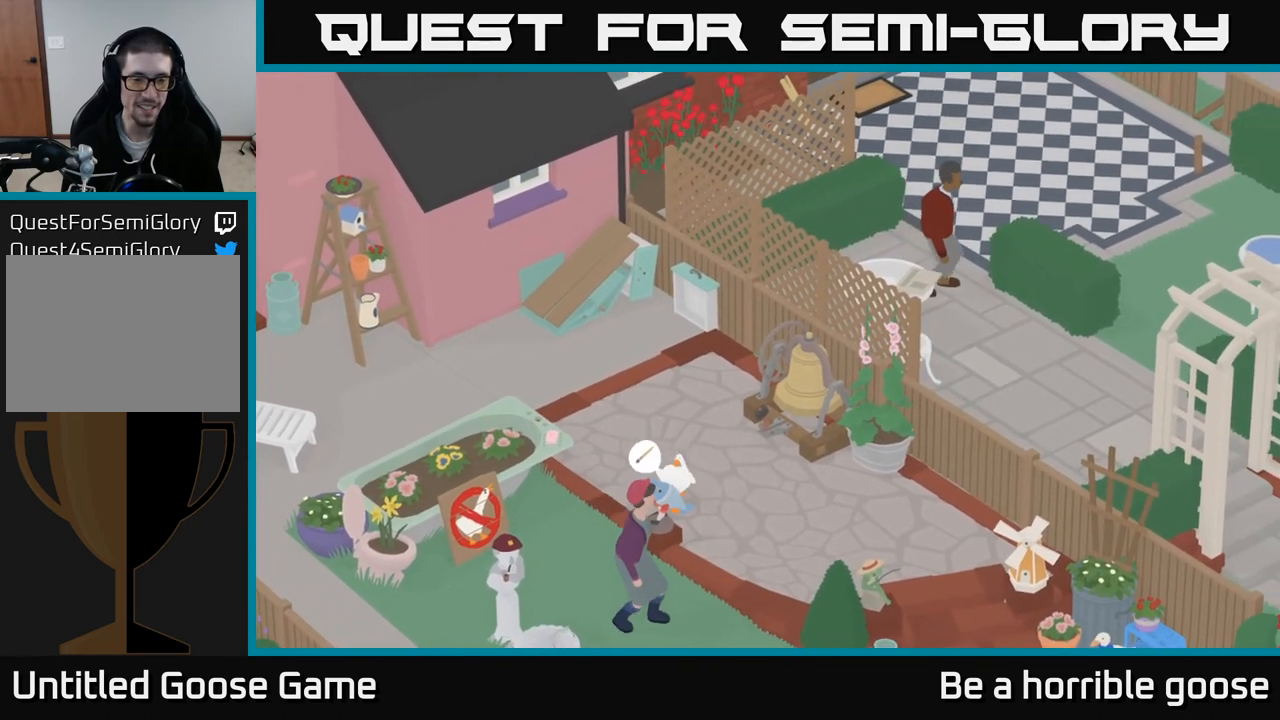
{"buttons": ["A"], "left_stick": "left", "right_stick": "center", "events": [[233, "A", "down"]]}
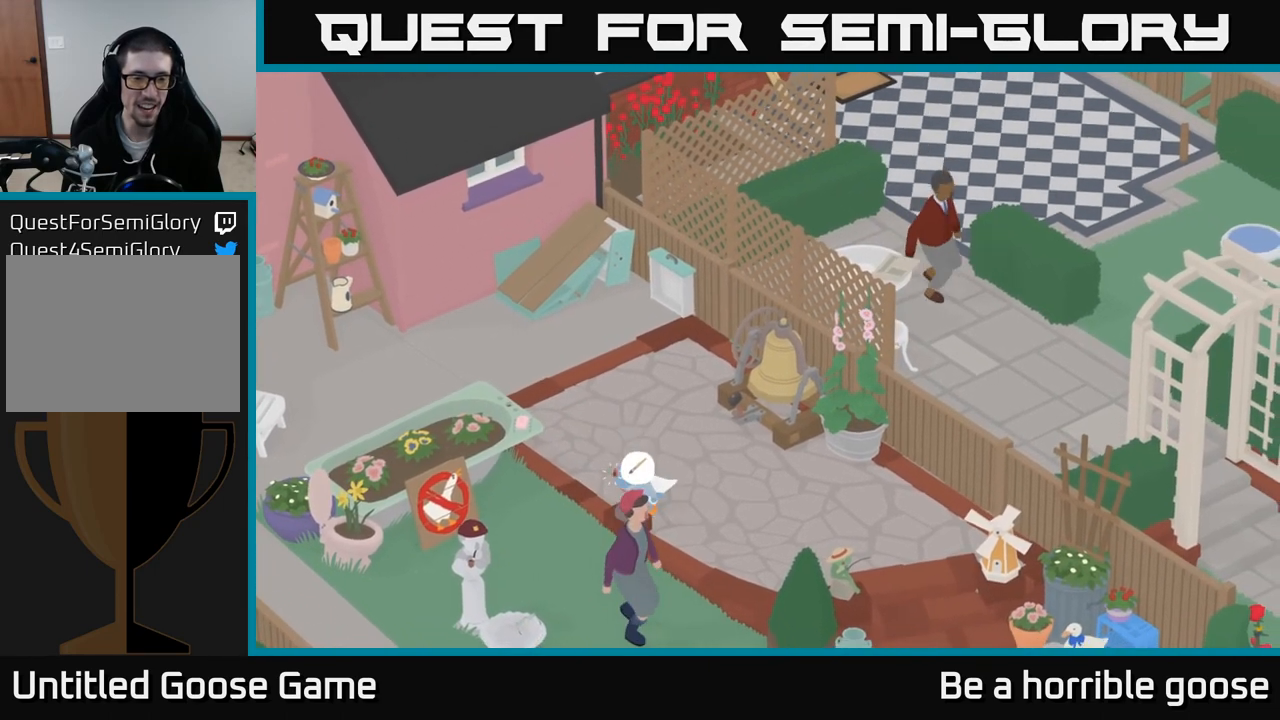
{"buttons": ["A"], "left_stick": "left", "right_stick": "center", "events": [[50, "A", "up"], [183, "A", "down"]]}
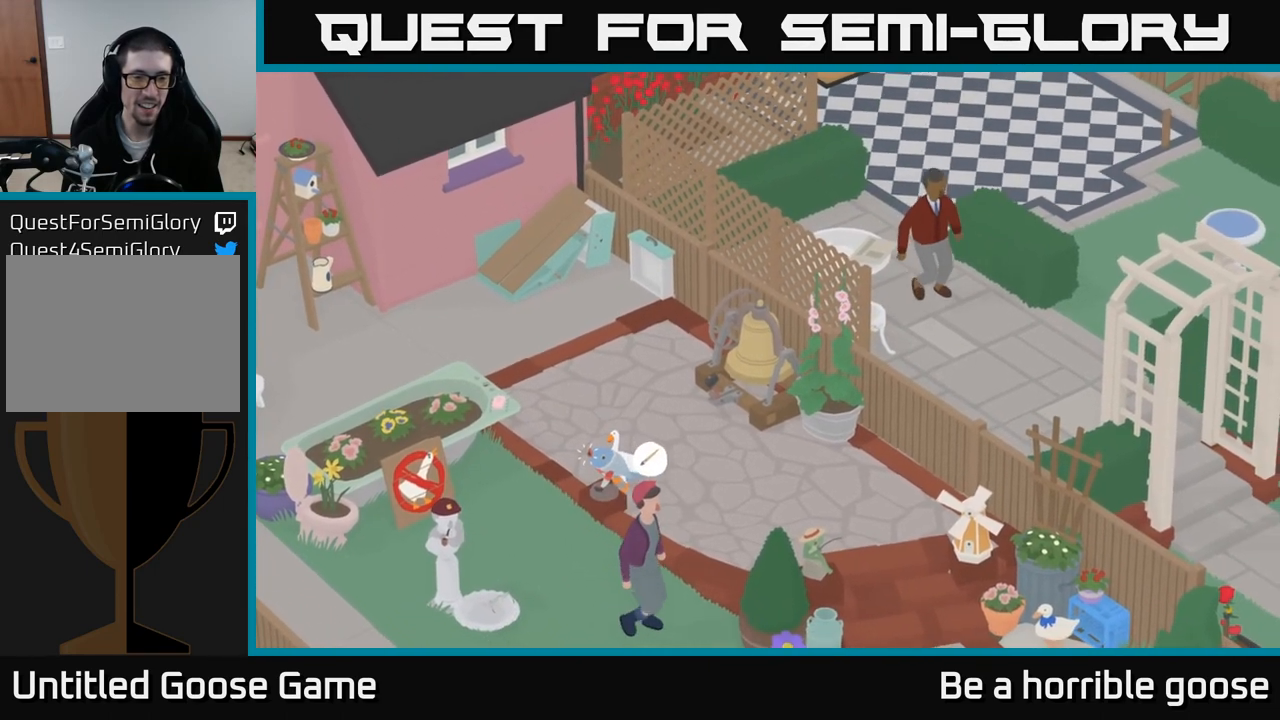
{"buttons": ["A"], "left_stick": "left", "right_stick": "center", "events": [[17, "A", "up"], [100, "left_stick", "up-left"], [200, "left_stick", "up"], [383, "left_stick", "left"], [433, "A", "down"]]}
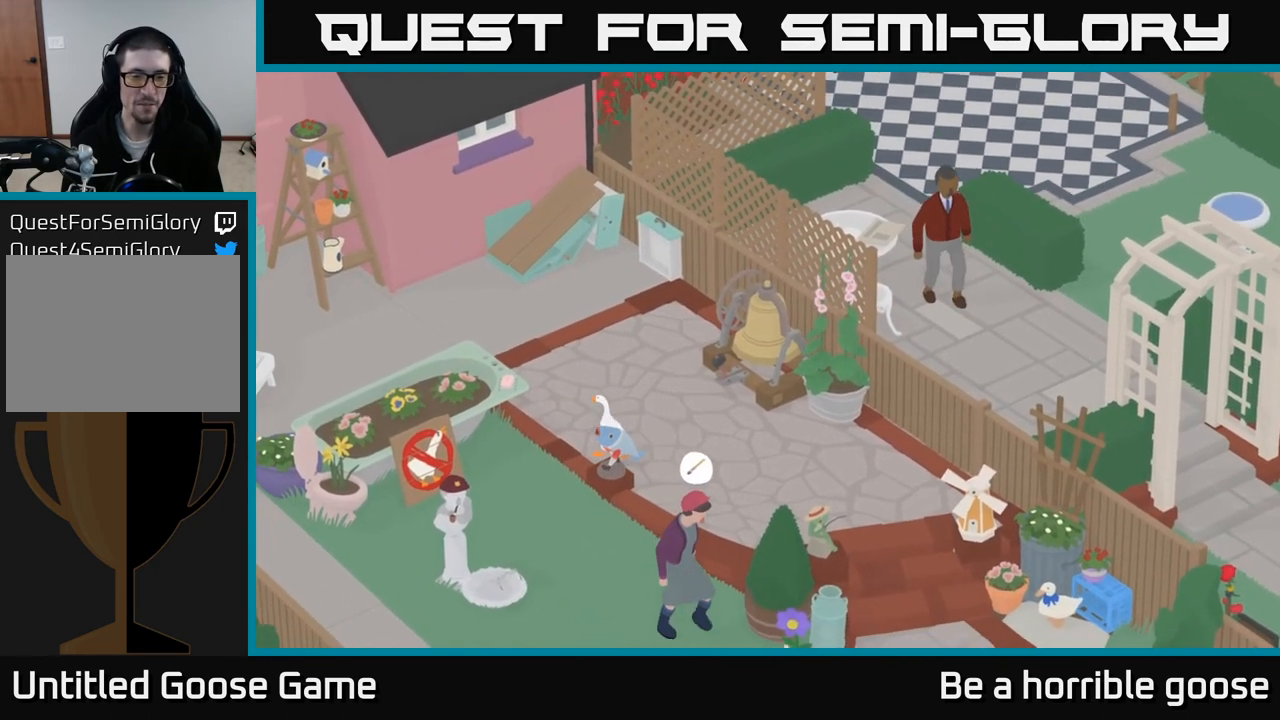
{"buttons": ["A"], "left_stick": "down", "right_stick": "center", "events": [[100, "A", "up"], [200, "left_stick", "down"], [417, "A", "down"]]}
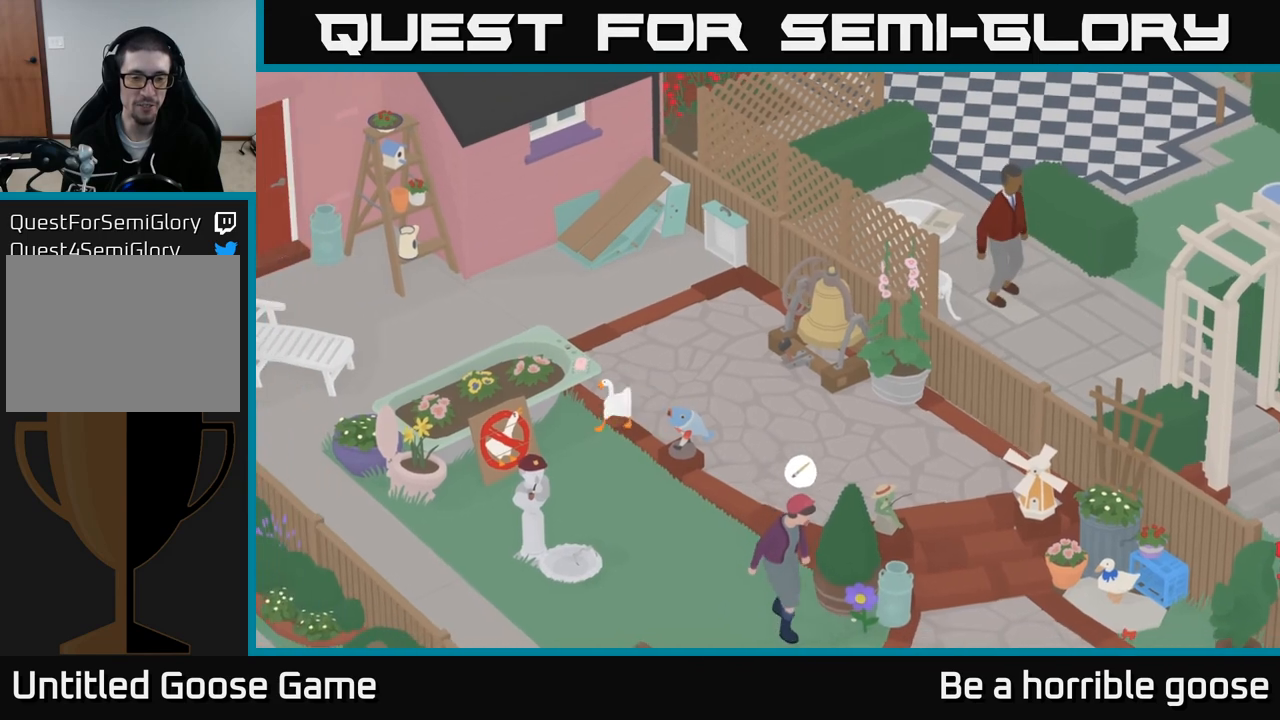
{"buttons": ["A"], "left_stick": "down-right", "right_stick": "center", "events": [[433, "left_stick", "down-right"]]}
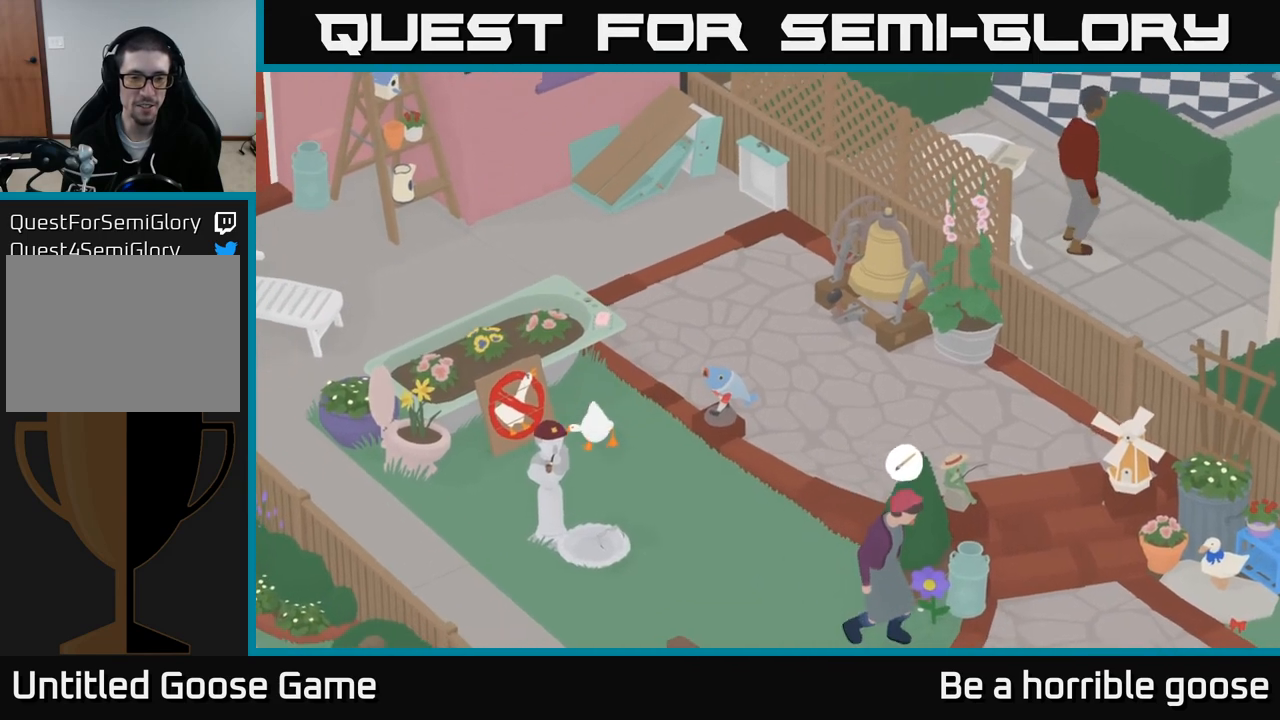
{"buttons": ["B", "L2"], "left_stick": "down-right", "right_stick": "center", "events": [[250, "A", "up"], [267, "left_stick", "down"], [367, "L2", "down"], [433, "left_stick", "down-right"], [467, "B", "down"]]}
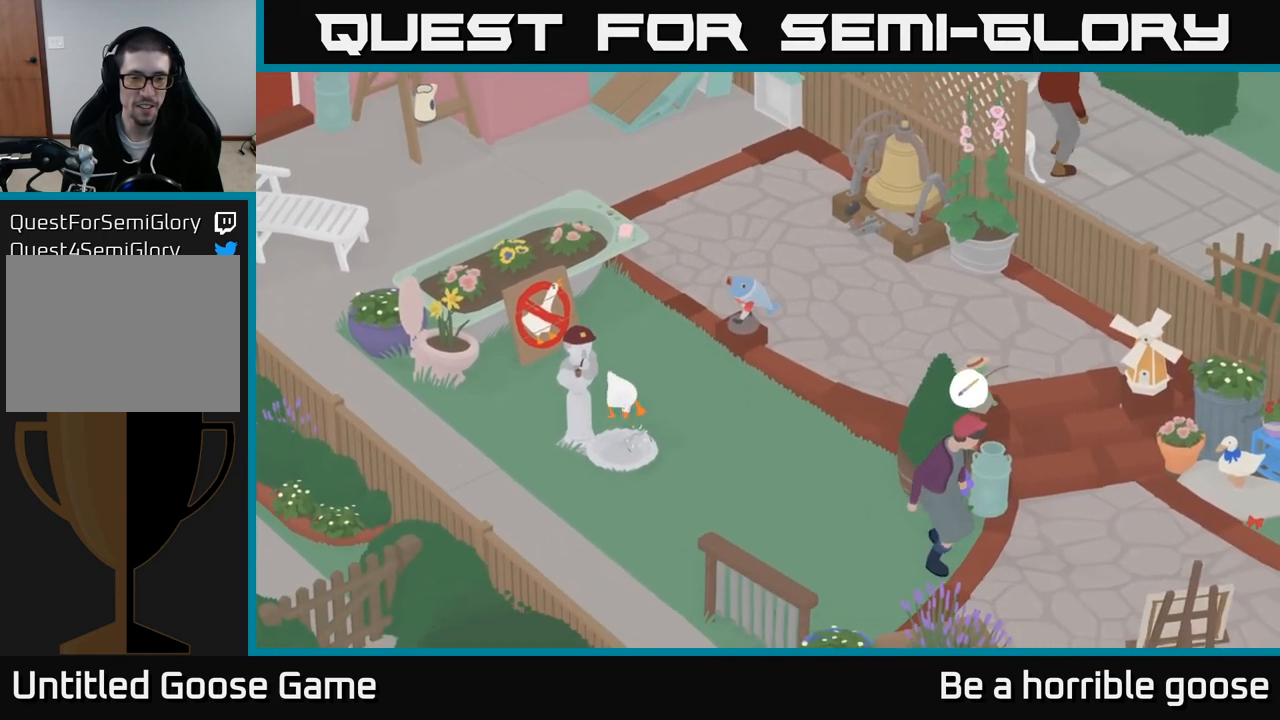
{"buttons": ["A", "L2"], "left_stick": "down-right", "right_stick": "center", "events": [[67, "B", "up"], [267, "A", "down"]]}
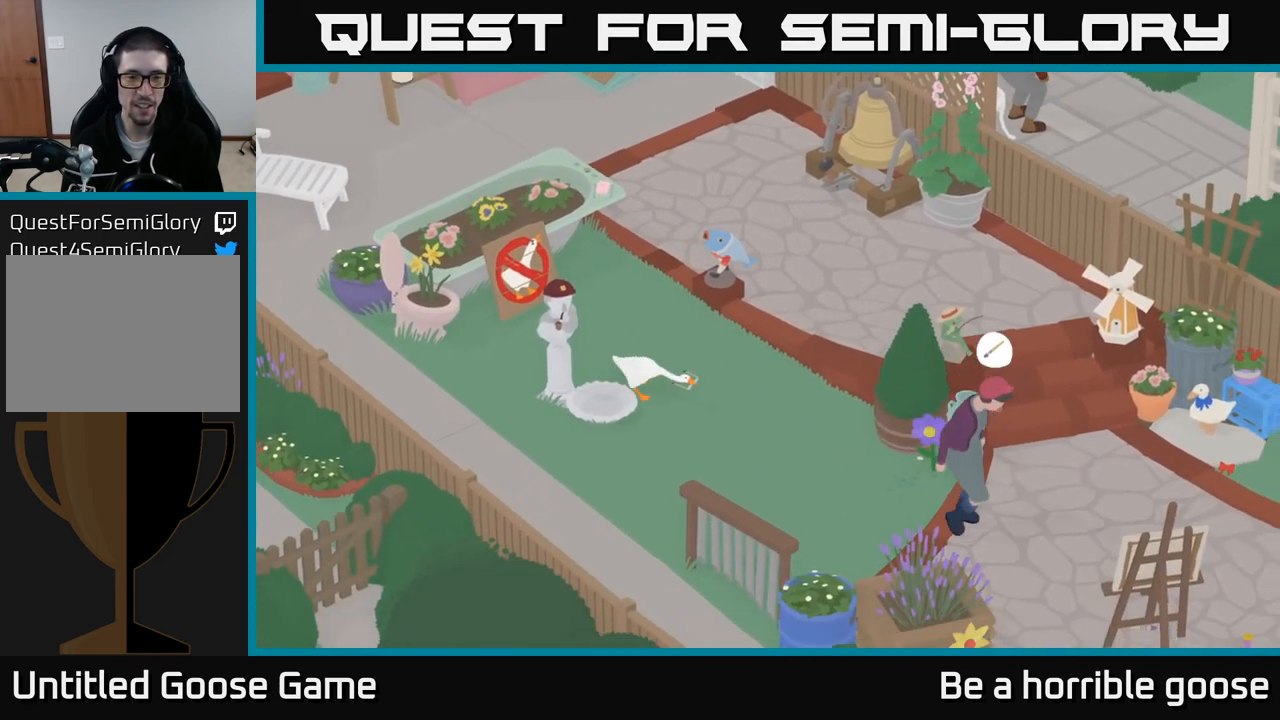
{"buttons": ["A"], "left_stick": "down-right", "right_stick": "center", "events": [[100, "L2", "up"]]}
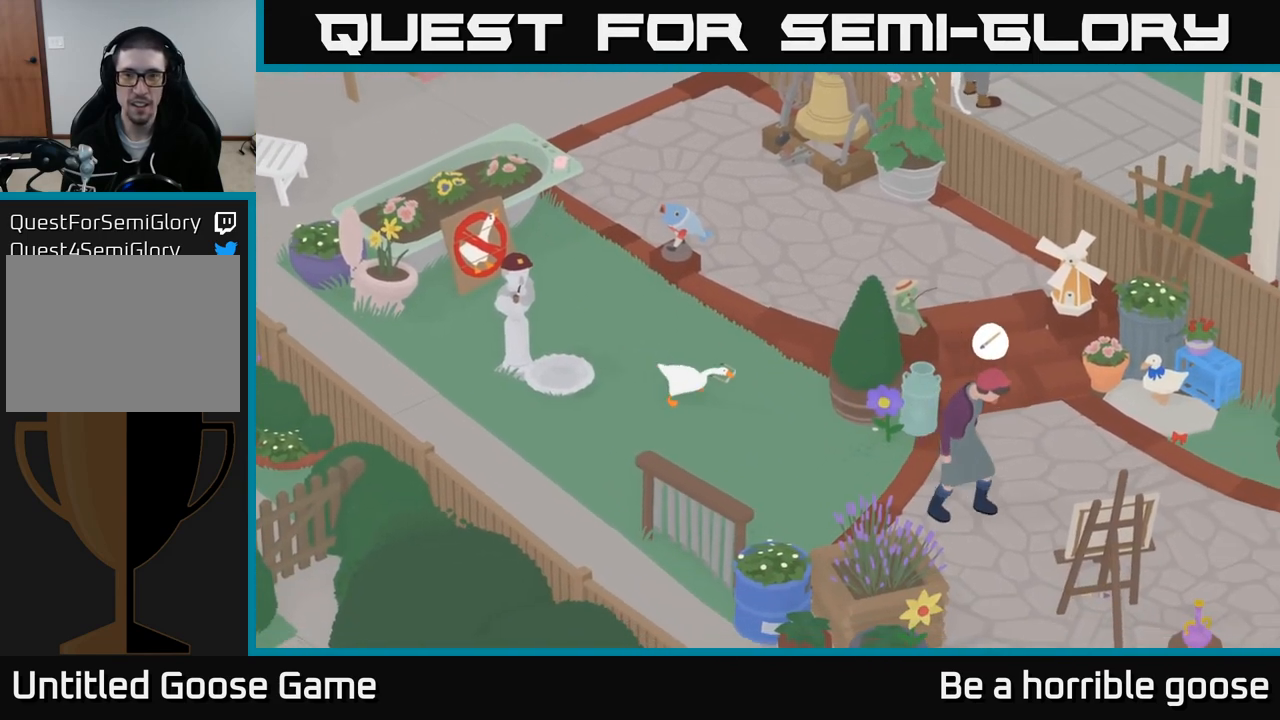
{"buttons": ["X"], "left_stick": "center", "right_stick": "center", "events": [[133, "A", "up"], [217, "X", "down"], [283, "left_stick", "center"], [350, "X", "up"], [467, "X", "down"]]}
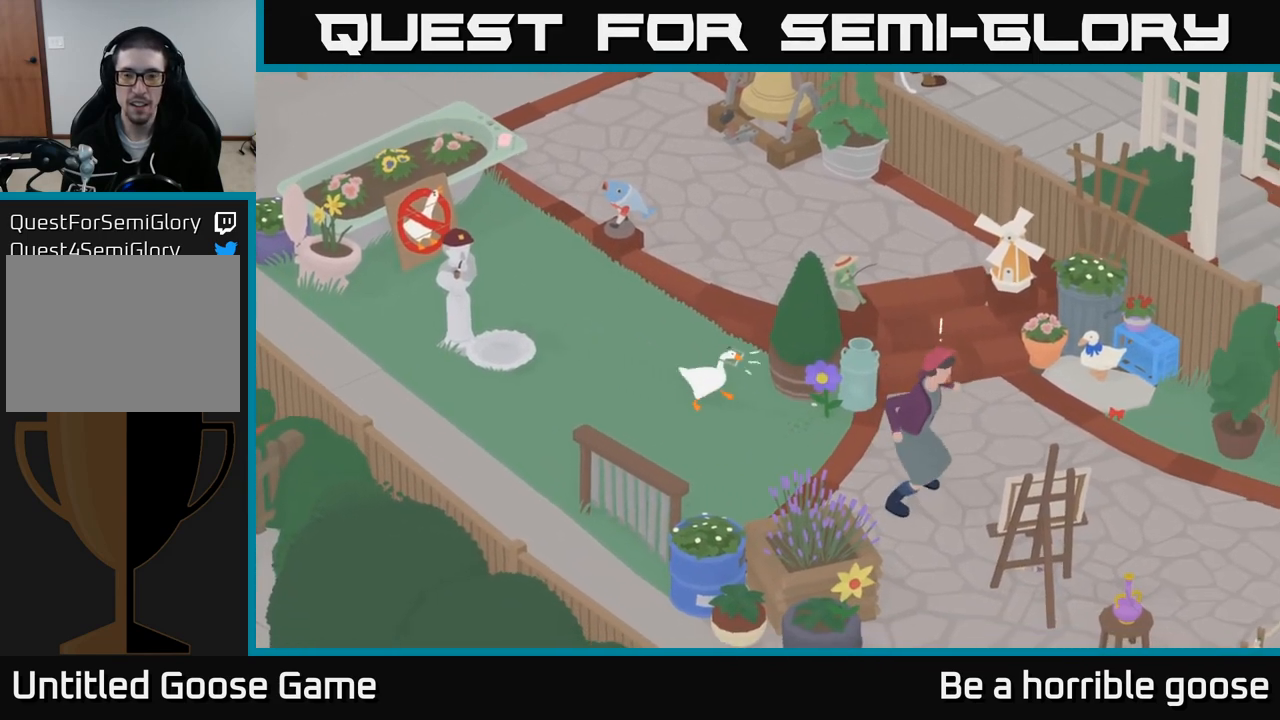
{"buttons": [], "left_stick": "left", "right_stick": "center", "events": [[117, "X", "up"], [400, "left_stick", "left"]]}
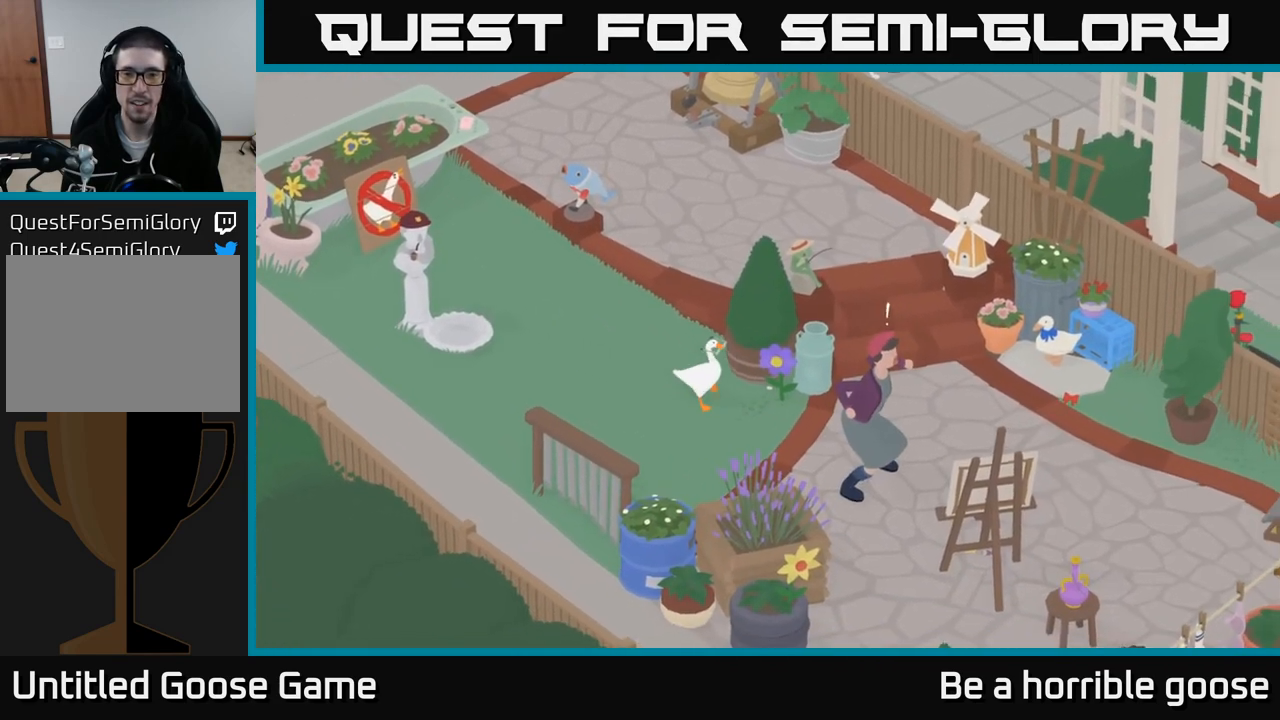
{"buttons": ["A"], "left_stick": "up-left", "right_stick": "center", "events": [[33, "A", "down"], [283, "left_stick", "up-left"]]}
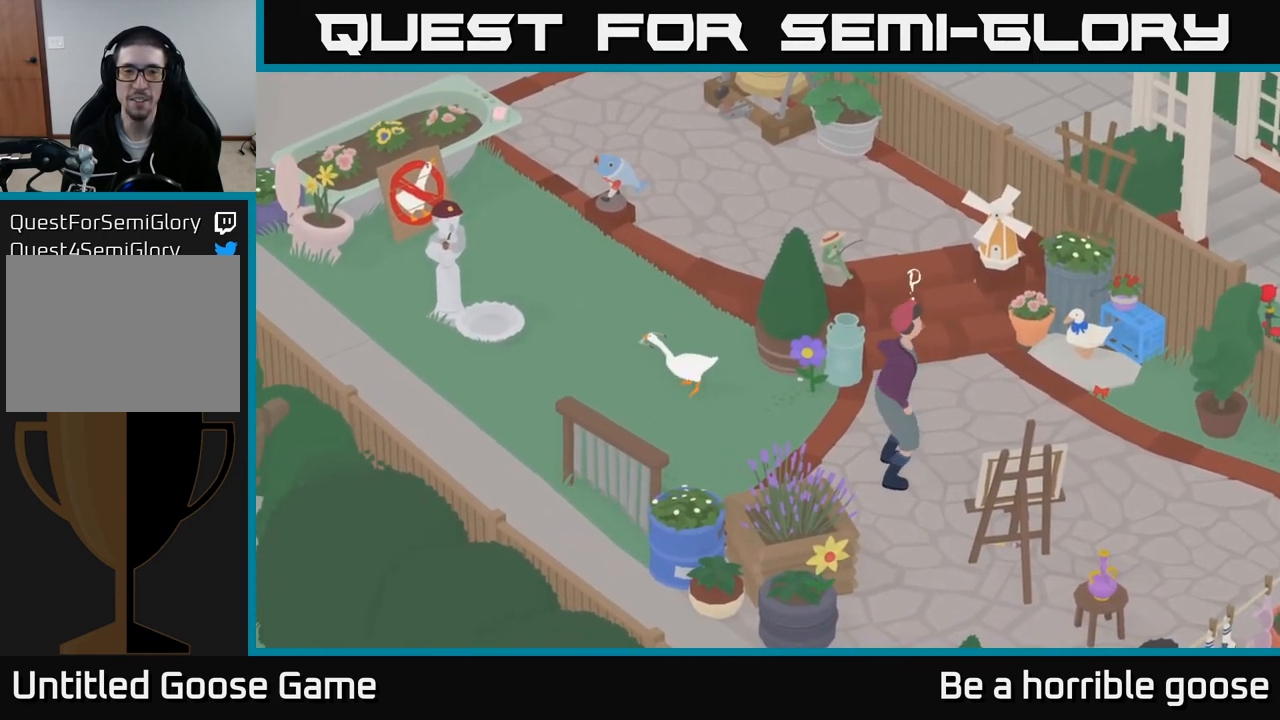
{"buttons": ["B", "L2"], "left_stick": "center", "right_stick": "center", "events": [[233, "A", "up"], [300, "L2", "down"], [317, "left_stick", "center"], [433, "B", "down"]]}
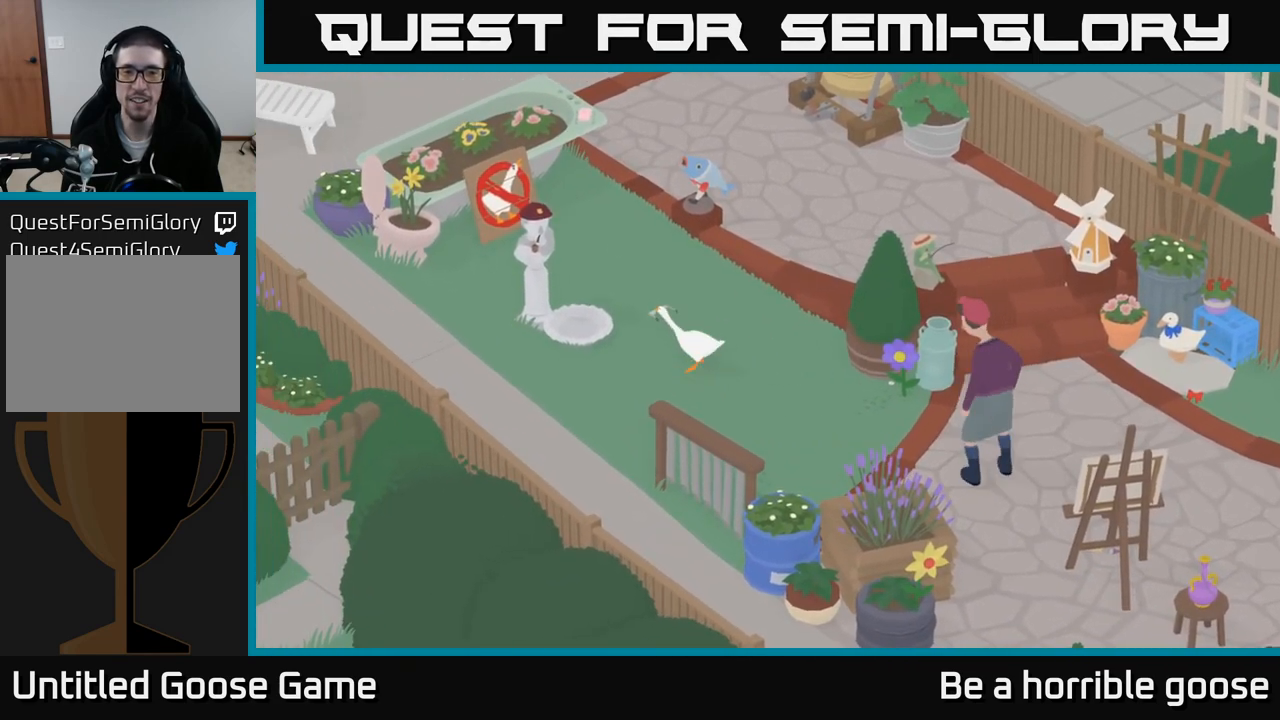
{"buttons": ["A"], "left_stick": "down-left", "right_stick": "center", "events": [[17, "B", "up"], [67, "left_stick", "down-left"], [83, "L2", "up"], [150, "A", "down"]]}
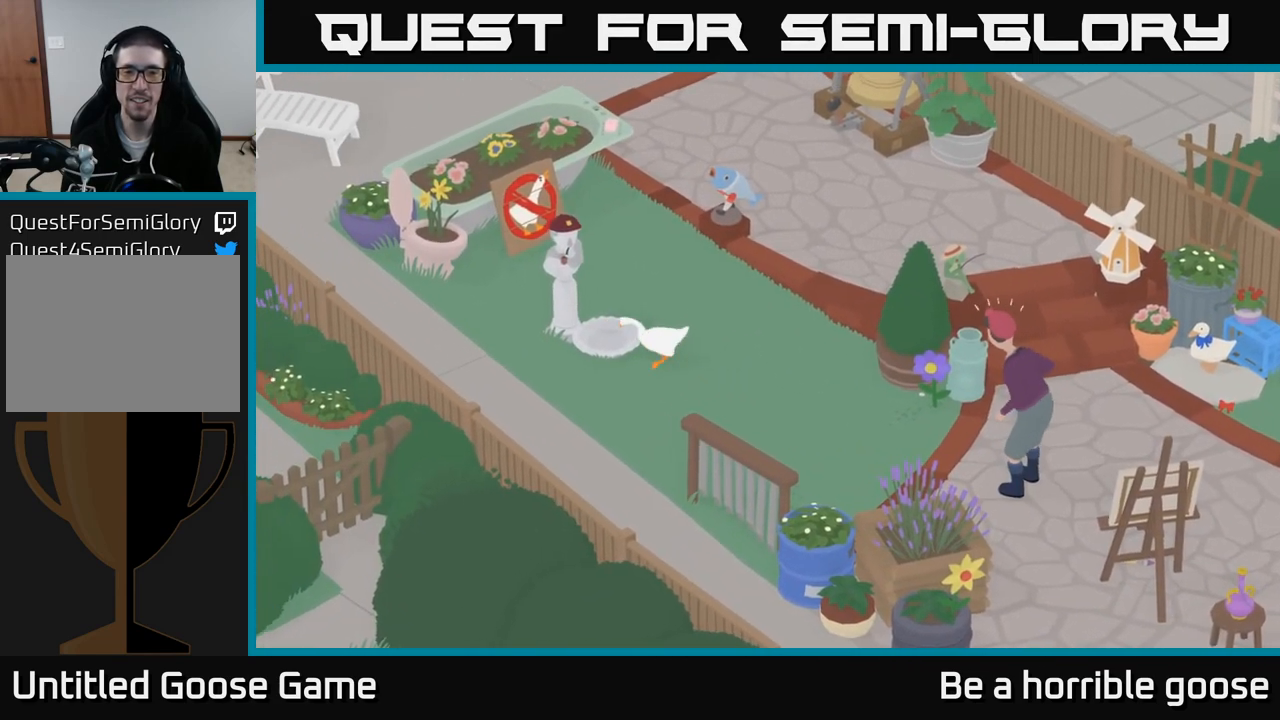
{"buttons": [], "left_stick": "left", "right_stick": "center", "events": [[67, "left_stick", "left"], [267, "left_stick", "up-left"], [317, "A", "up"], [433, "left_stick", "left"]]}
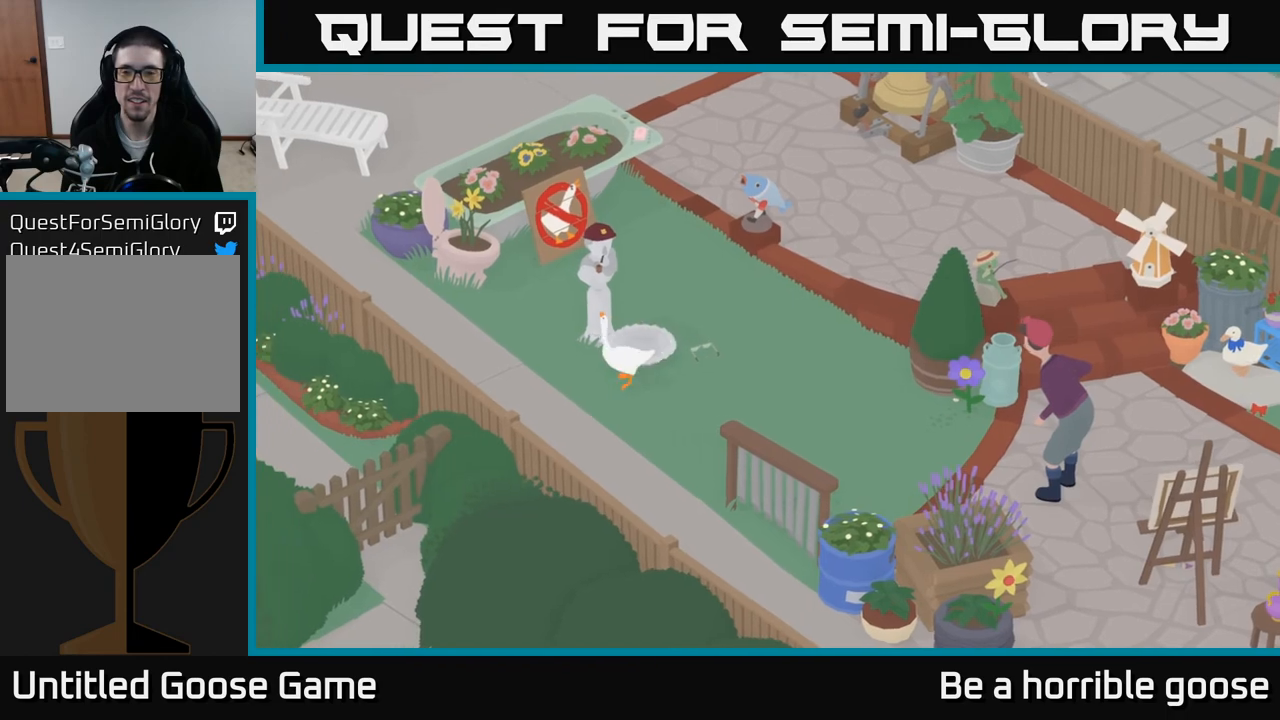
{"buttons": [], "left_stick": "center", "right_stick": "center", "events": [[267, "left_stick", "center"], [317, "left_stick", "right"], [500, "left_stick", "center"]]}
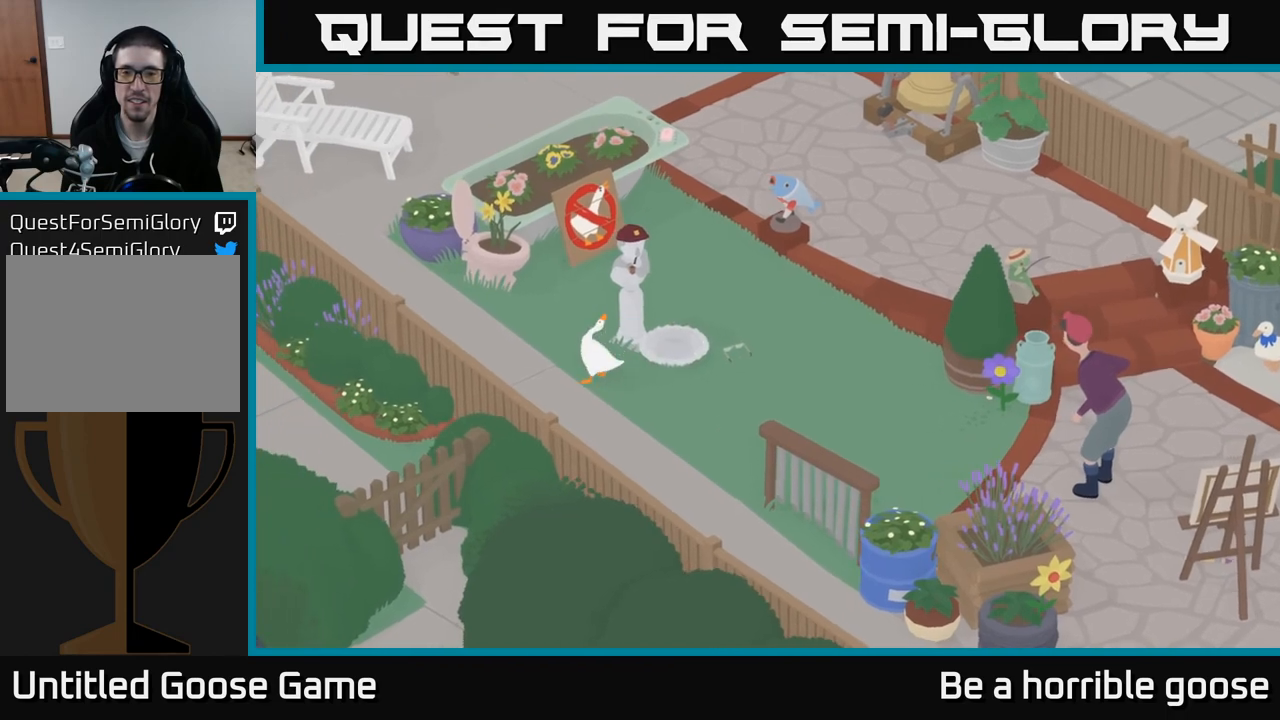
{"buttons": [], "left_stick": "right", "right_stick": "center", "events": [[383, "left_stick", "right"]]}
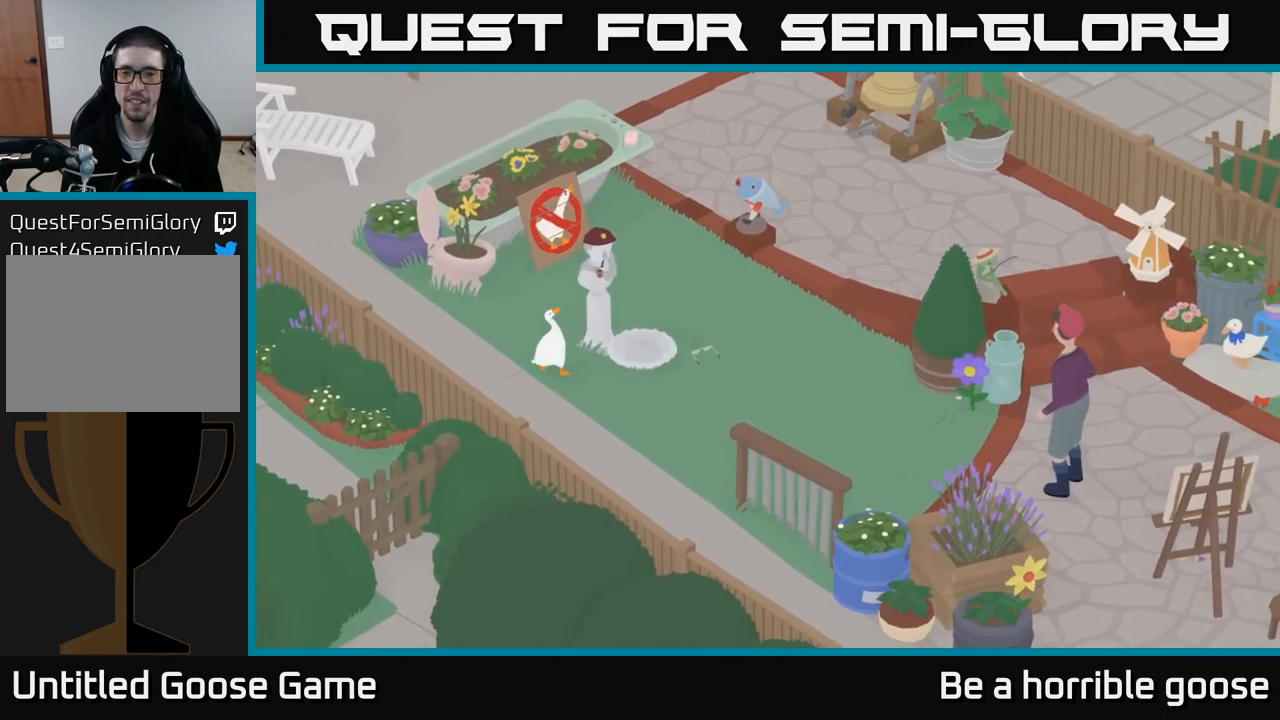
{"buttons": [], "left_stick": "center", "right_stick": "center", "events": [[50, "left_stick", "center"]]}